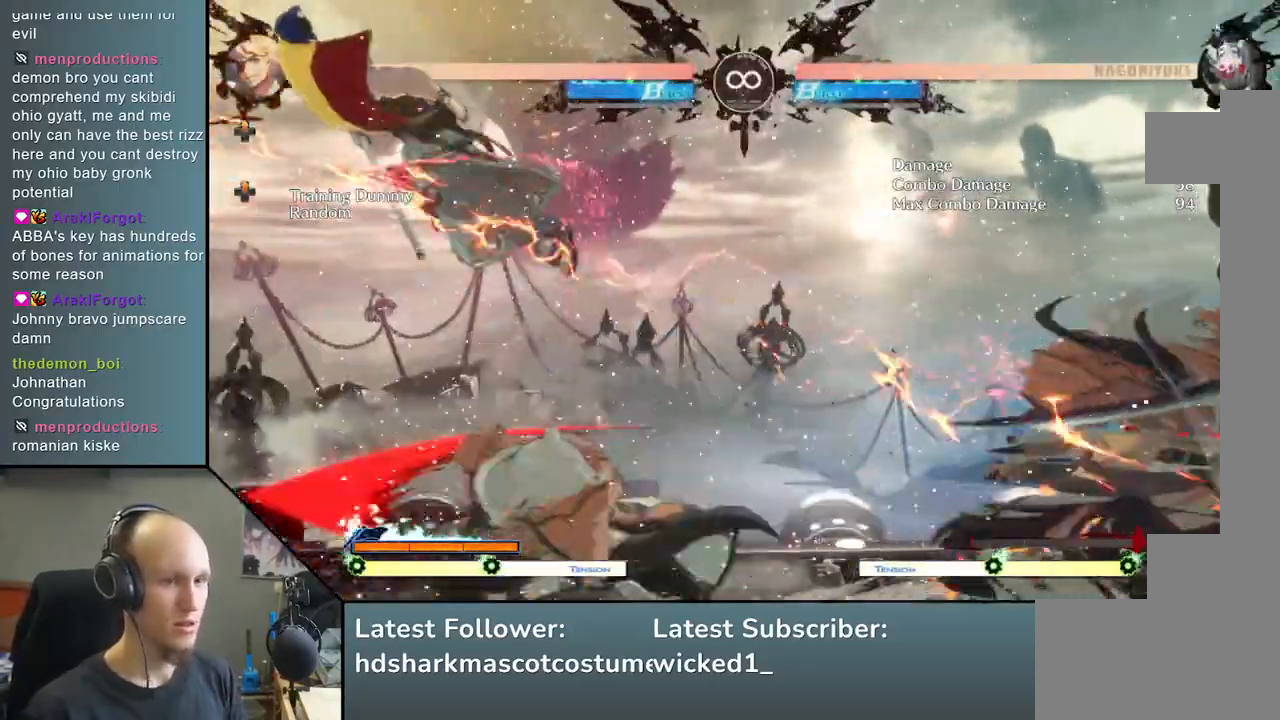
Gameplay with a controller (arcade stick); each line is a JSON object with the inputs held at the frame after it. "events" lists button and stick changes between this image and that frame as [ms after this image, input, new state], when the widget could be followed in between. Not read: L3 R3.
{"buttons": ["TRIANGLE"], "left_stick": "center", "events": [[33, "TRIANGLE", "down"], [133, "TRIANGLE", "up"], [250, "TRIANGLE", "down"], [350, "TRIANGLE", "up"], [467, "TRIANGLE", "down"]]}
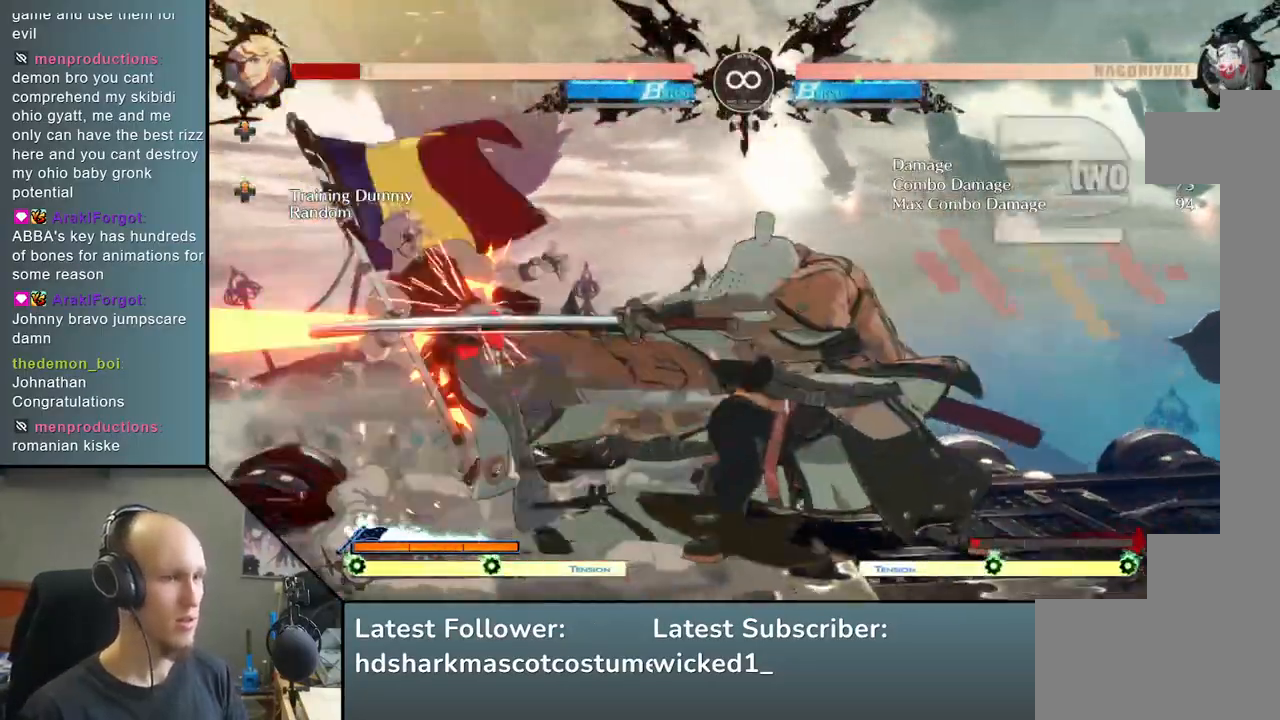
{"buttons": ["START"], "left_stick": "center", "events": [[83, "TRIANGLE", "up"], [417, "START", "down"]]}
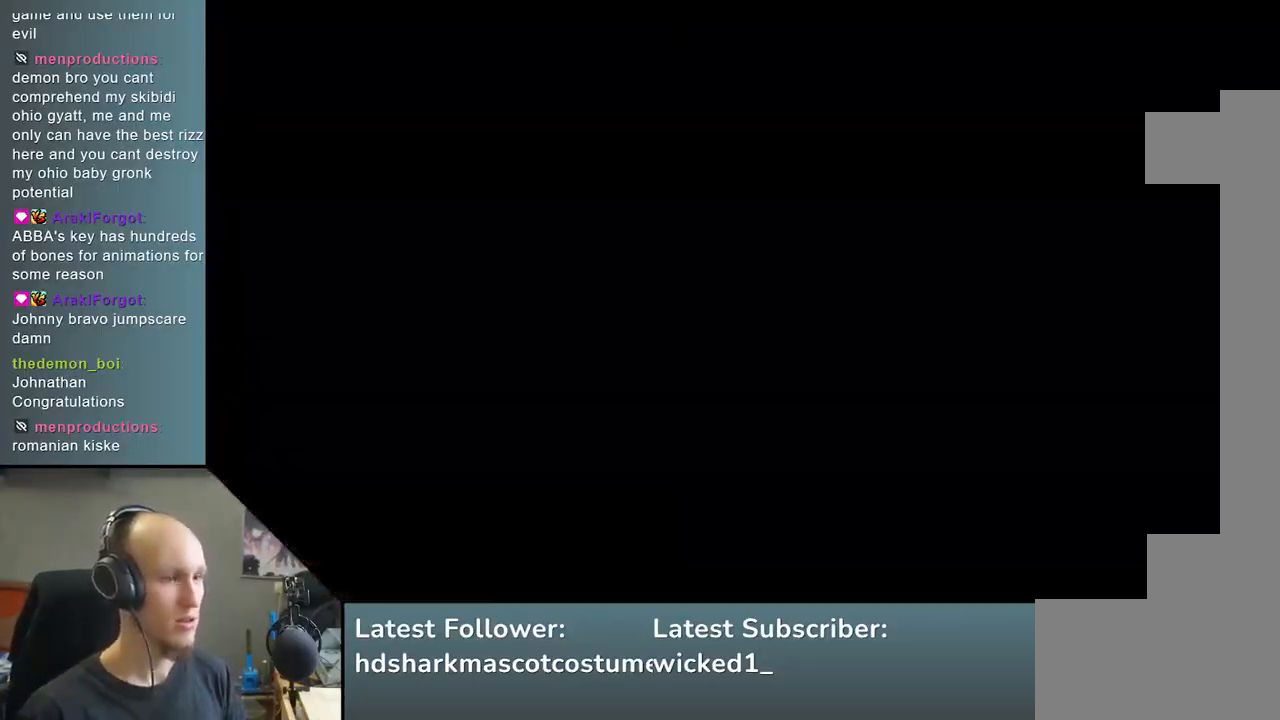
{"buttons": [], "left_stick": "center", "events": [[83, "START", "up"]]}
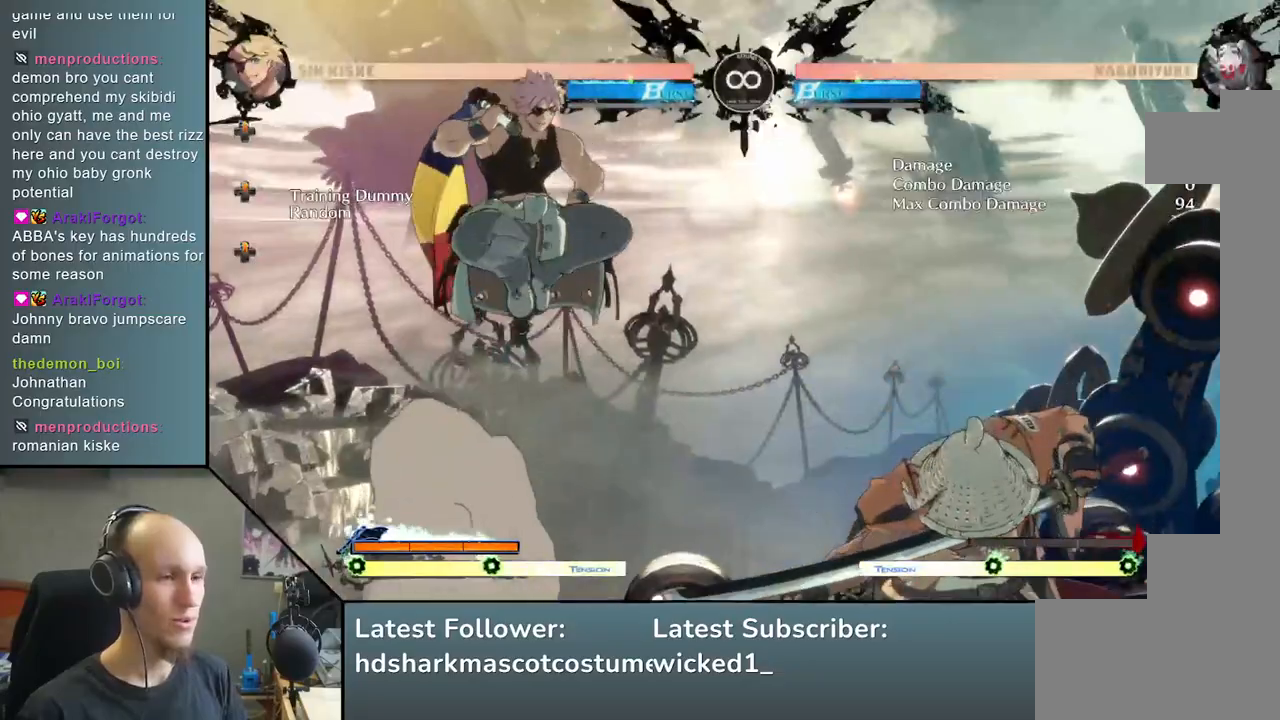
{"buttons": [], "left_stick": "down-right", "events": [[83, "left_stick", "down-right"], [117, "SQUARE", "down"], [250, "SQUARE", "up"]]}
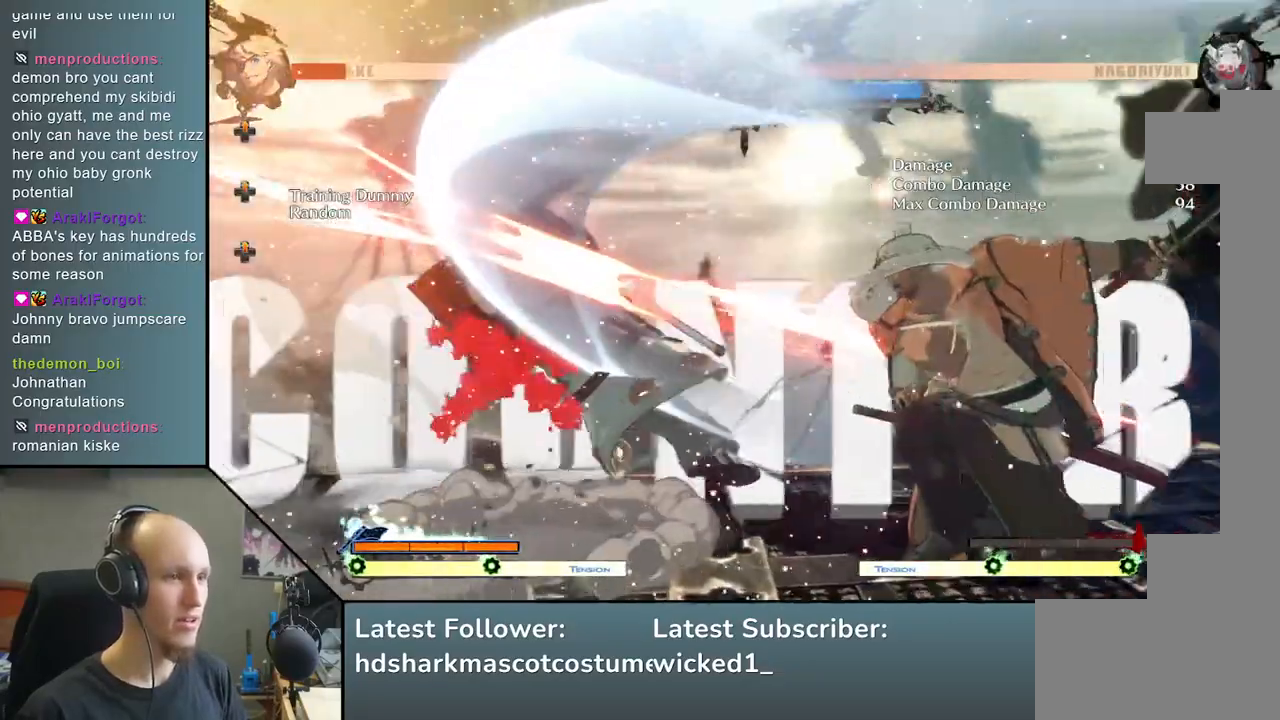
{"buttons": [], "left_stick": "left", "events": [[133, "left_stick", "right"], [400, "left_stick", "down"], [500, "left_stick", "left"]]}
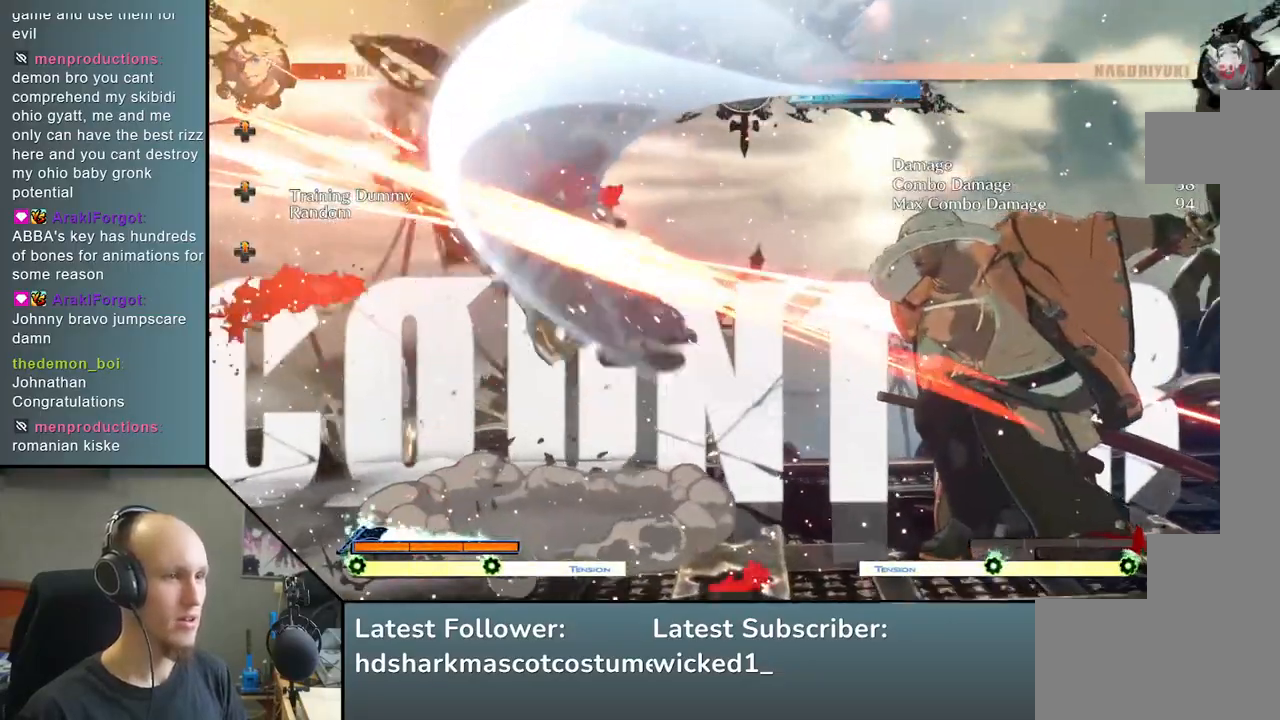
{"buttons": ["START"], "left_stick": "center", "events": [[33, "L2", "down"], [133, "L2", "up"], [200, "left_stick", "center"], [483, "START", "down"]]}
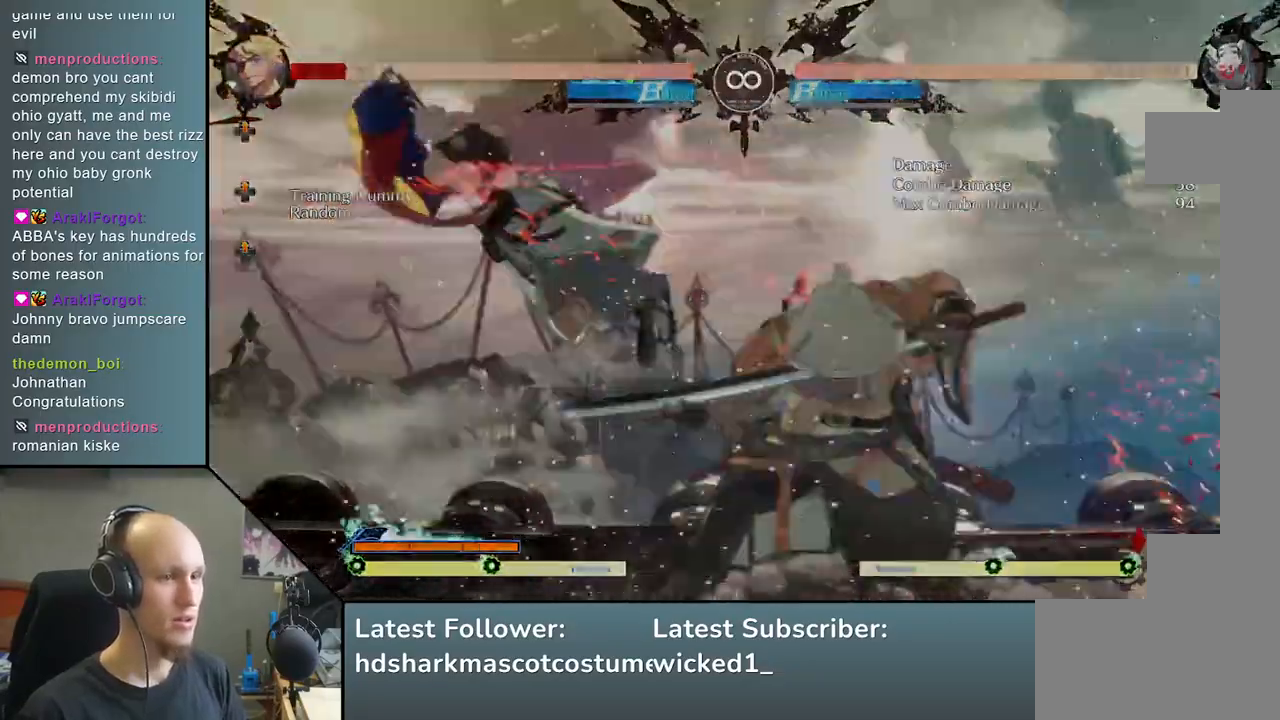
{"buttons": [], "left_stick": "center", "events": [[183, "START", "up"]]}
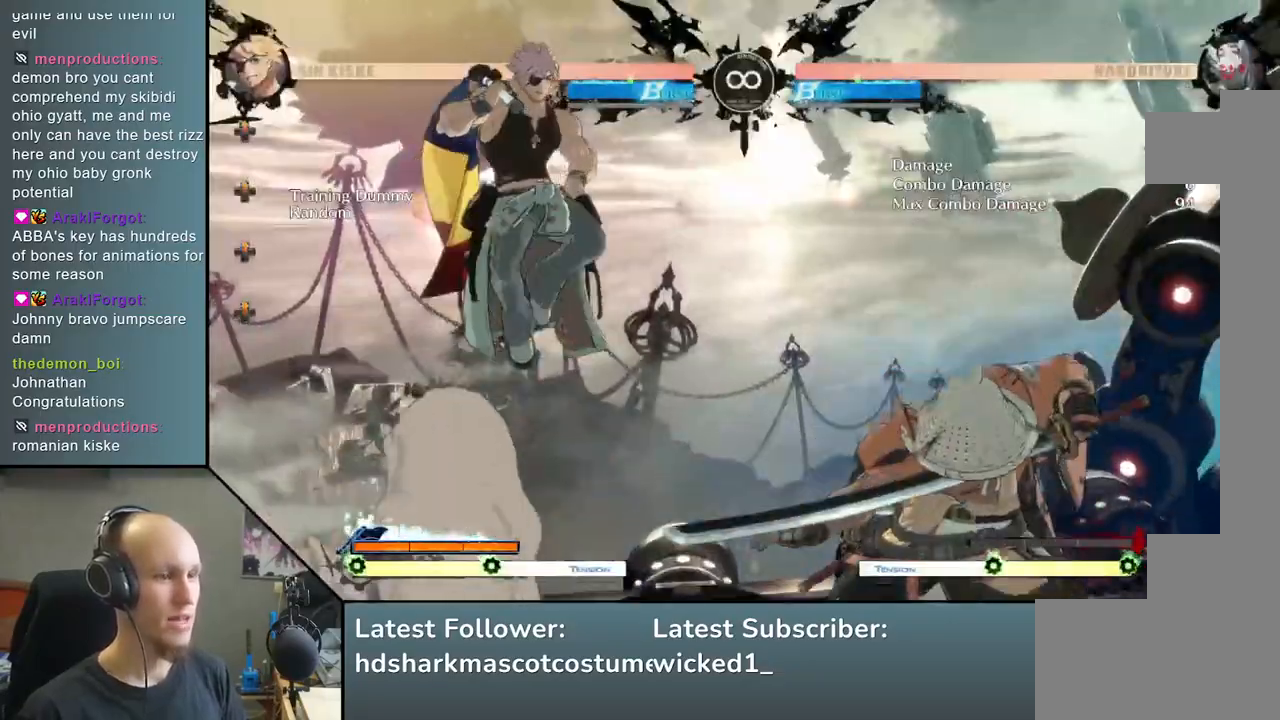
{"buttons": [], "left_stick": "center", "events": []}
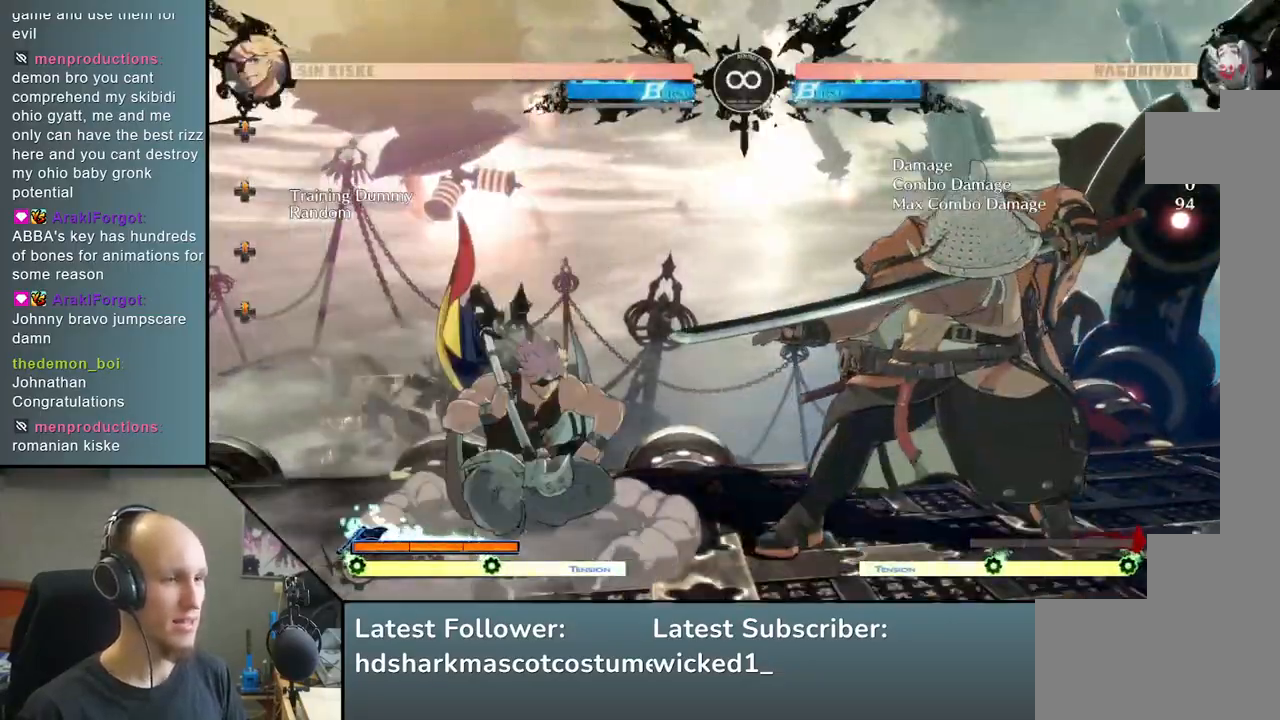
{"buttons": [], "left_stick": "center", "events": []}
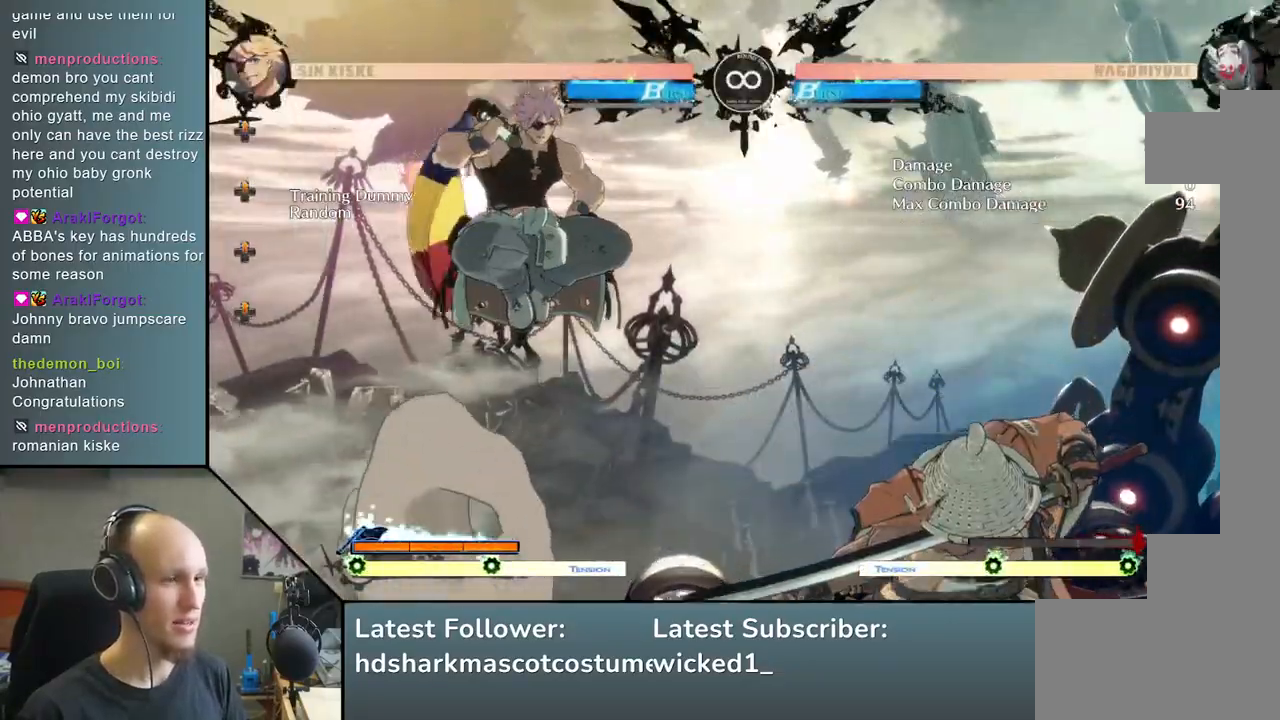
{"buttons": [], "left_stick": "down", "events": [[500, "left_stick", "down"]]}
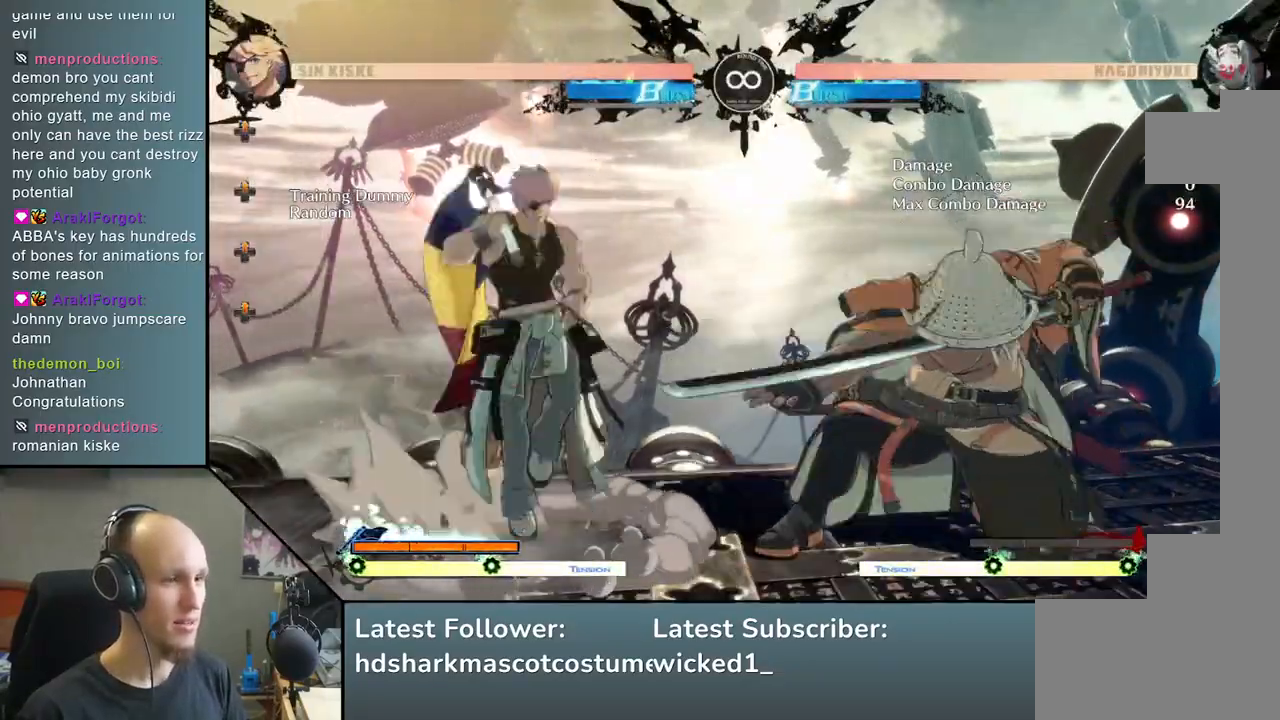
{"buttons": [], "left_stick": "center", "events": [[133, "SQUARE", "down"], [283, "SQUARE", "up"], [400, "left_stick", "center"]]}
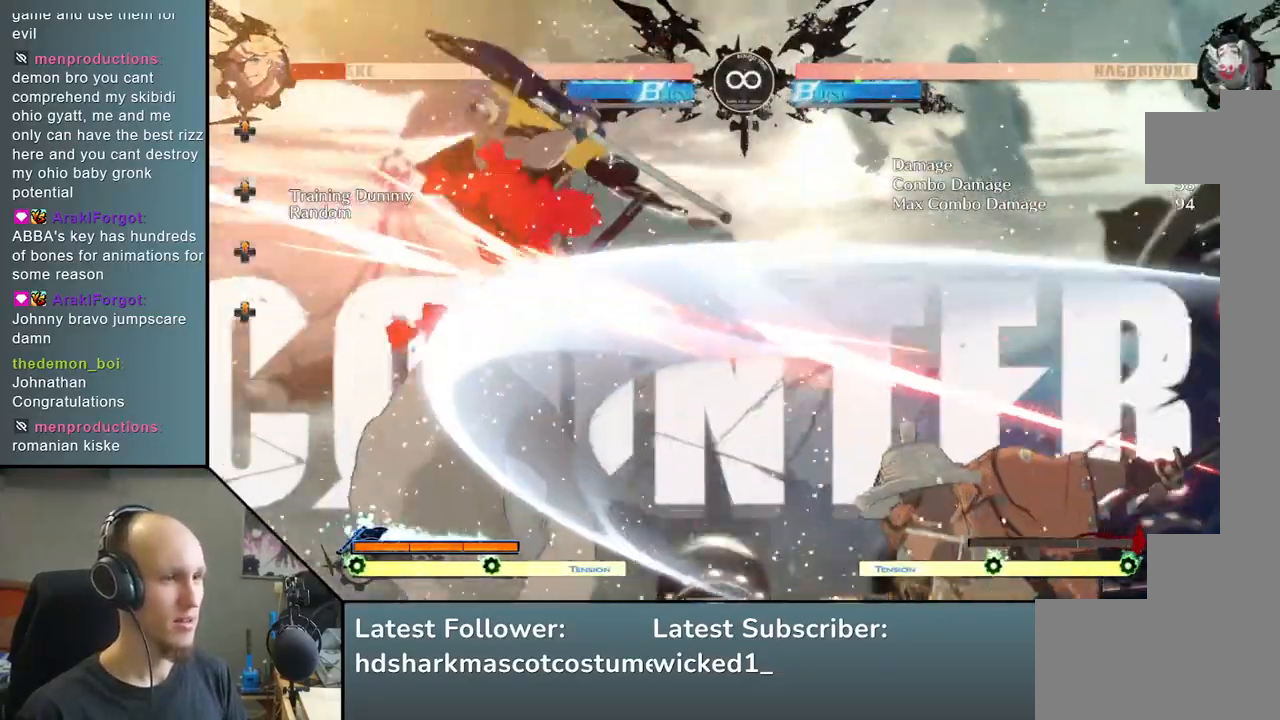
{"buttons": [], "left_stick": "left", "events": [[83, "left_stick", "down"], [250, "left_stick", "left"]]}
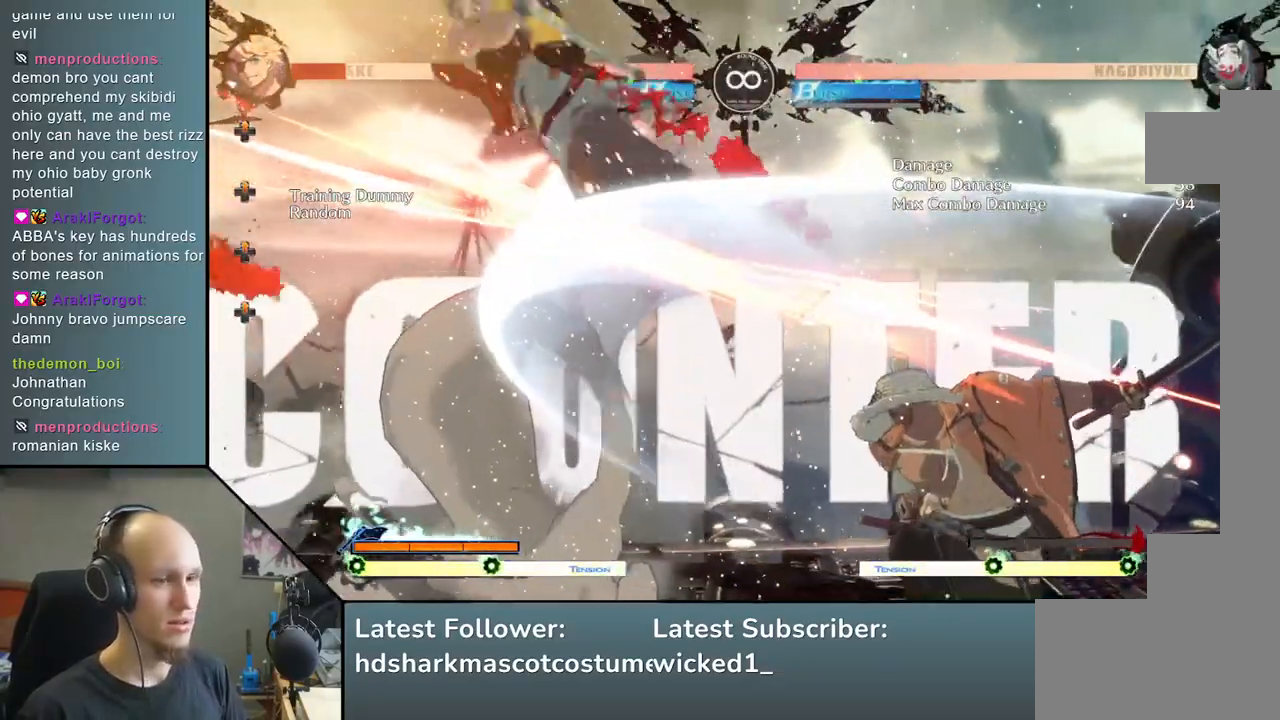
{"buttons": [], "left_stick": "down", "events": [[83, "left_stick", "down"], [217, "TRIANGLE", "down"], [217, "left_stick", "left"], [350, "TRIANGLE", "up"], [350, "left_stick", "down"]]}
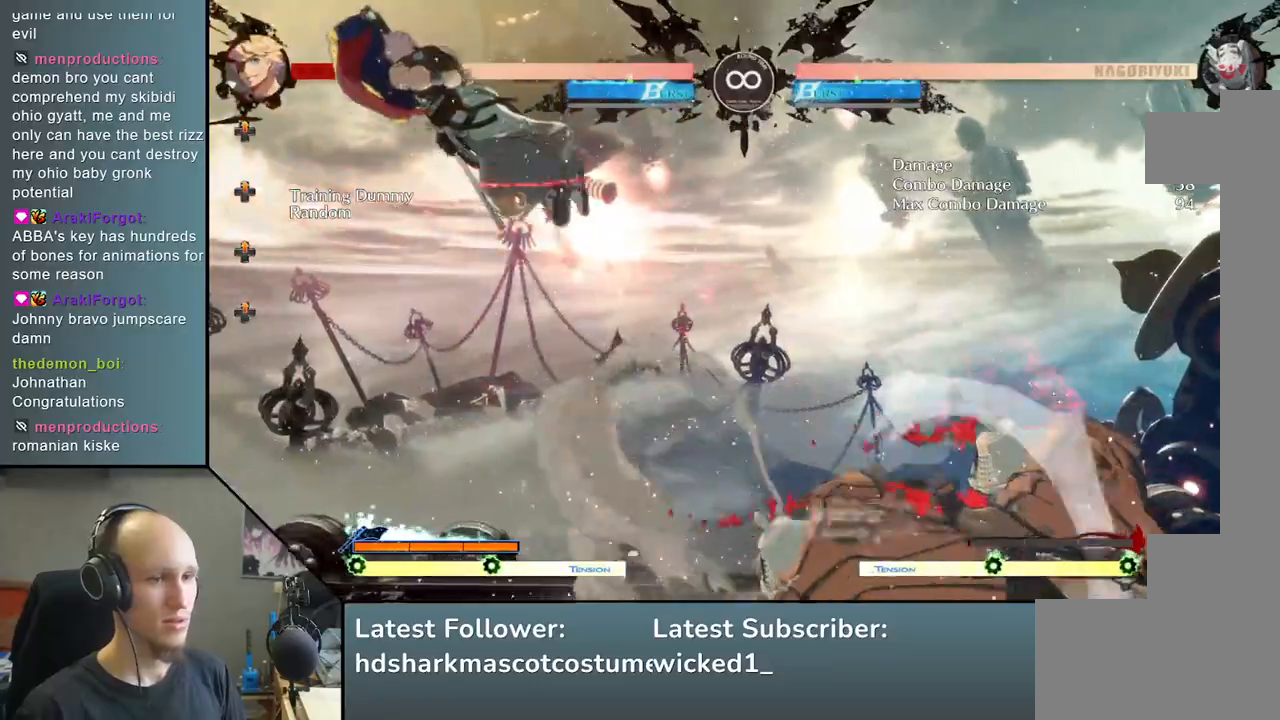
{"buttons": [], "left_stick": "center", "events": [[17, "left_stick", "left"], [50, "L2", "down"], [150, "left_stick", "center"], [183, "L2", "up"], [383, "TRIANGLE", "down"], [483, "TRIANGLE", "up"]]}
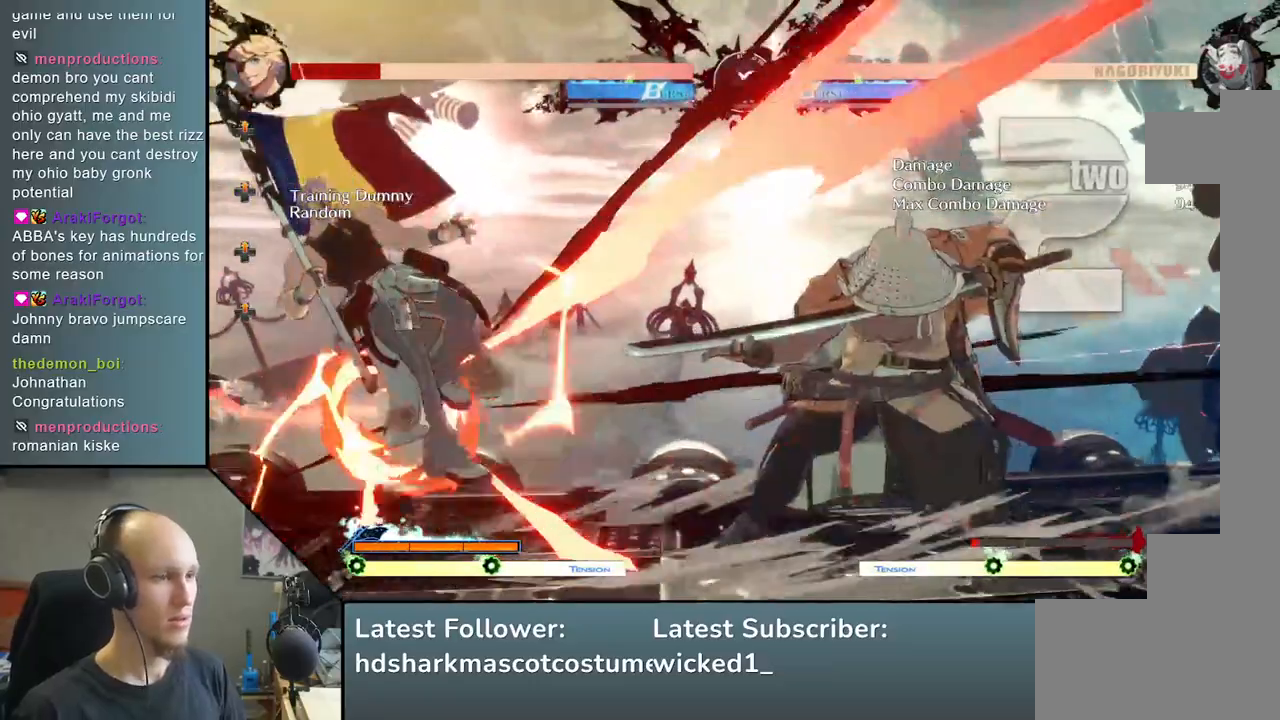
{"buttons": [], "left_stick": "center", "events": [[133, "TRIANGLE", "down"], [233, "TRIANGLE", "up"], [350, "TRIANGLE", "down"], [450, "TRIANGLE", "up"]]}
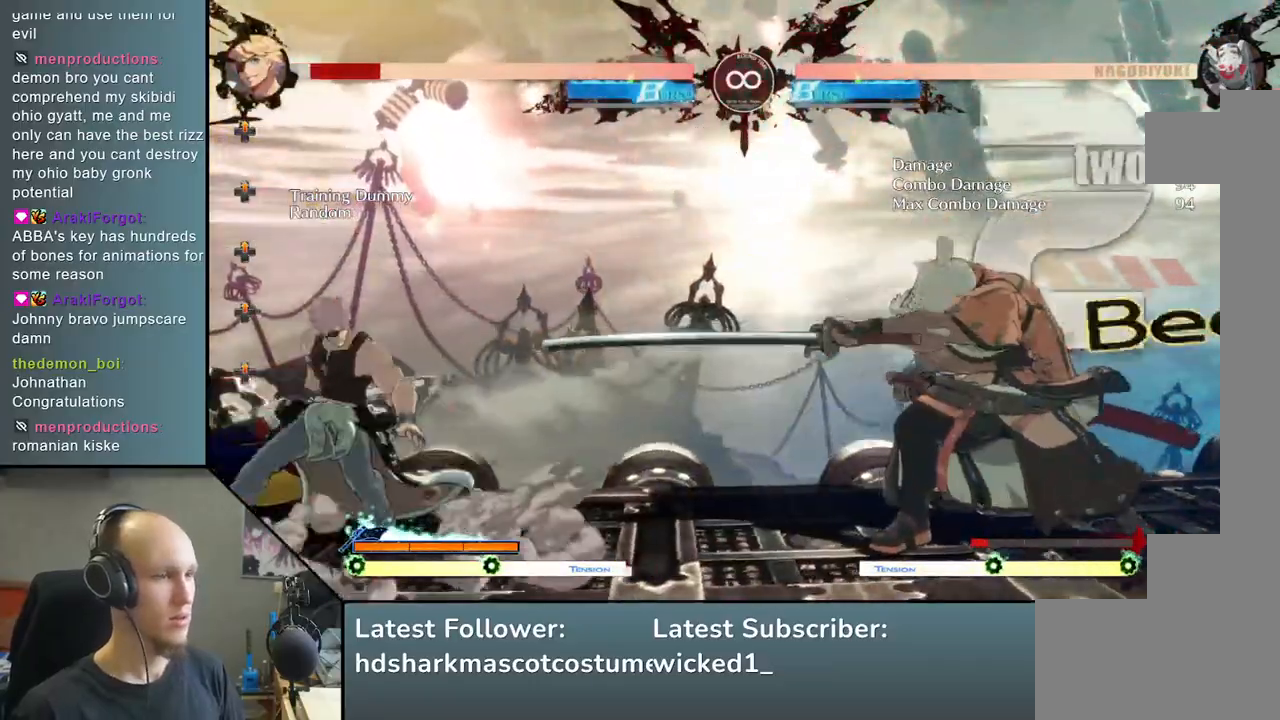
{"buttons": [], "left_stick": "center", "events": [[233, "START", "down"], [417, "START", "up"]]}
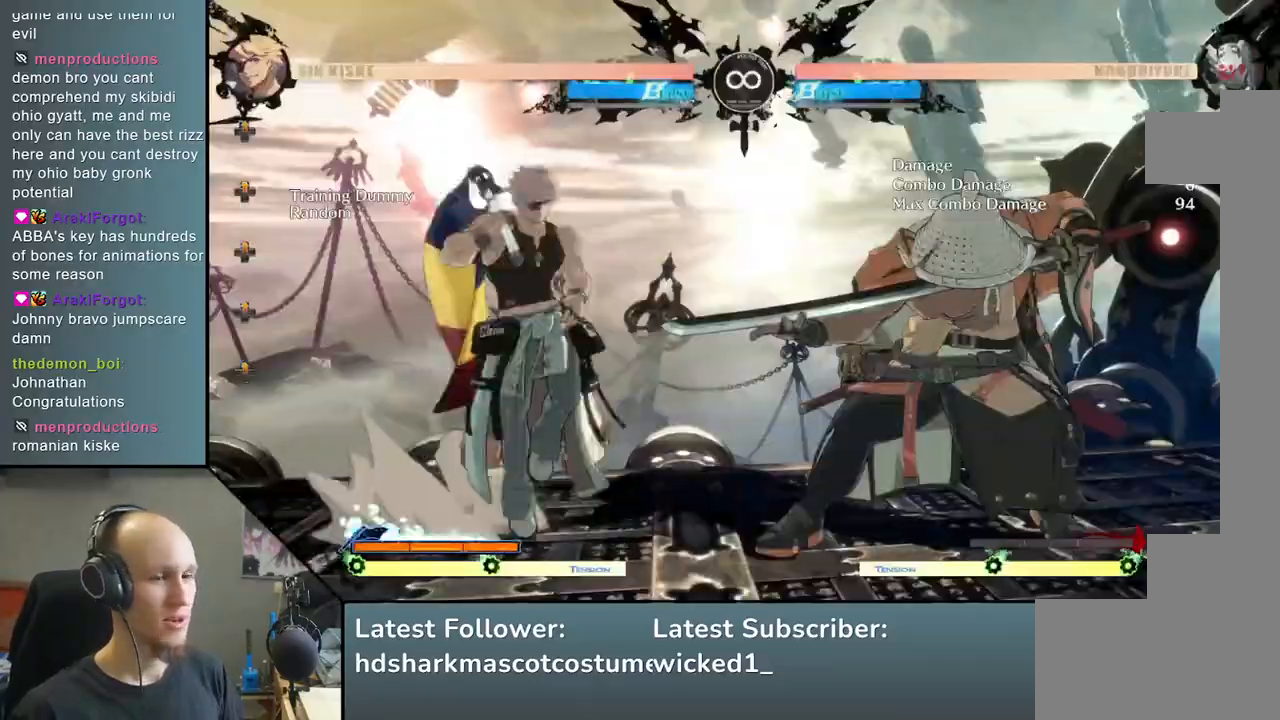
{"buttons": [], "left_stick": "center", "events": []}
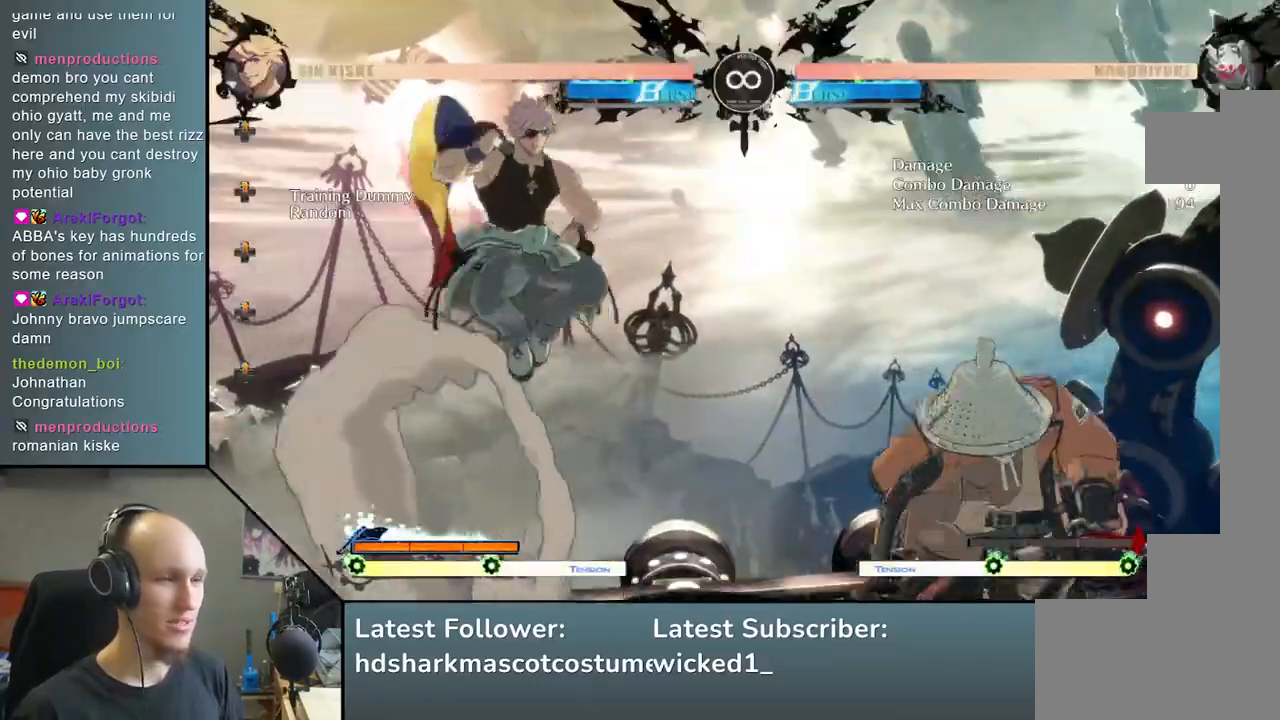
{"buttons": ["SQUARE"], "left_stick": "down-right", "events": [[367, "left_stick", "down-right"], [383, "SQUARE", "down"]]}
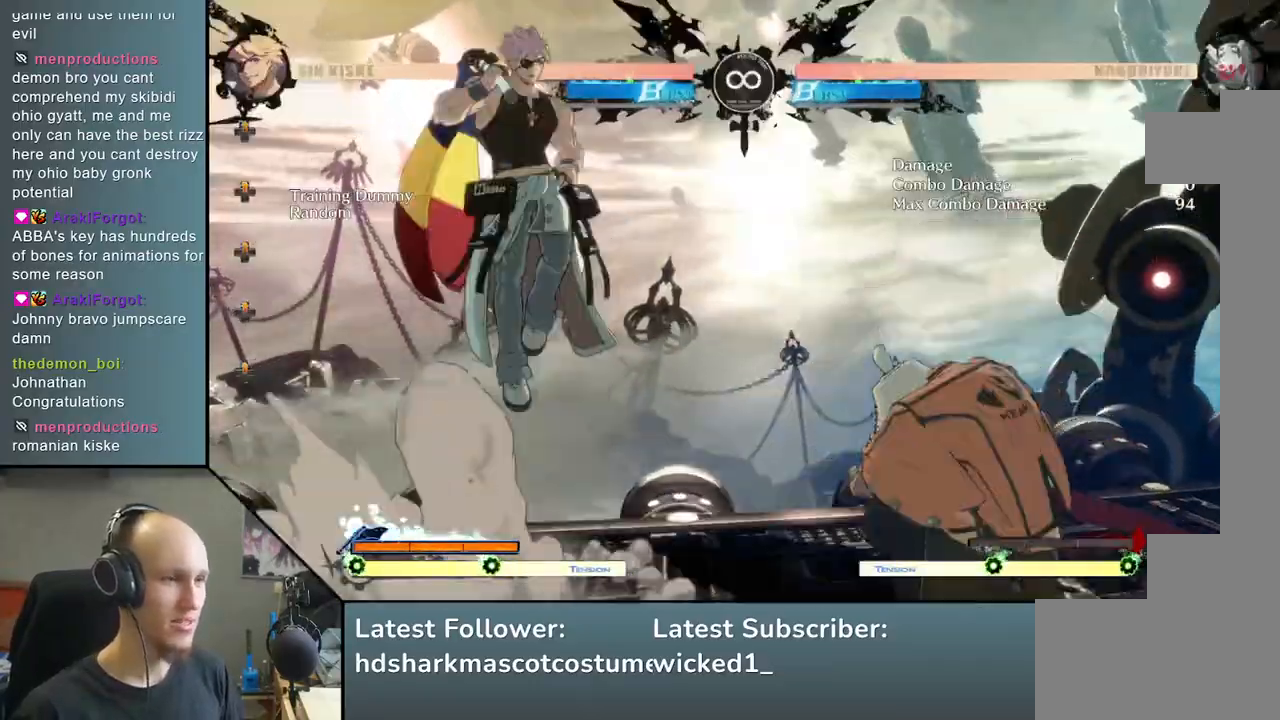
{"buttons": [], "left_stick": "left", "events": [[67, "SQUARE", "up"], [250, "left_stick", "down"], [467, "left_stick", "left"]]}
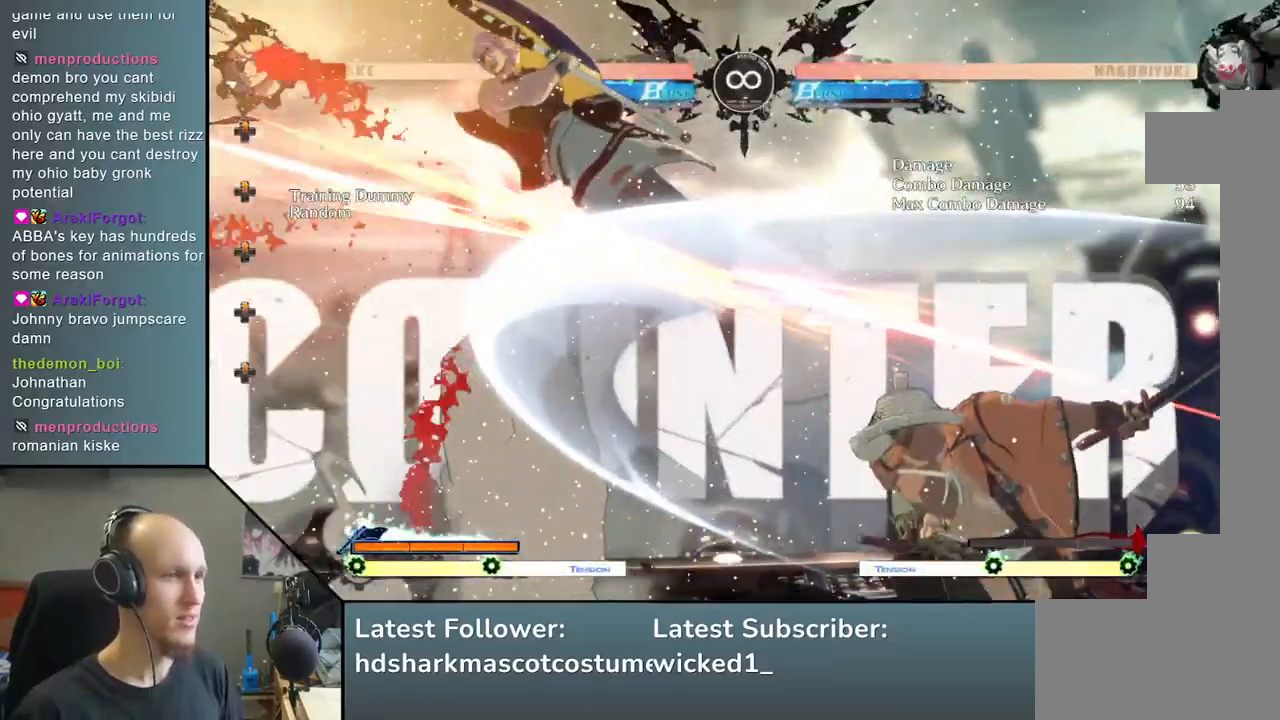
{"buttons": [], "left_stick": "left", "events": [[83, "TRIANGLE", "down"], [183, "left_stick", "center"], [217, "TRIANGLE", "up"], [333, "left_stick", "right"], [417, "left_stick", "down"], [483, "left_stick", "left"]]}
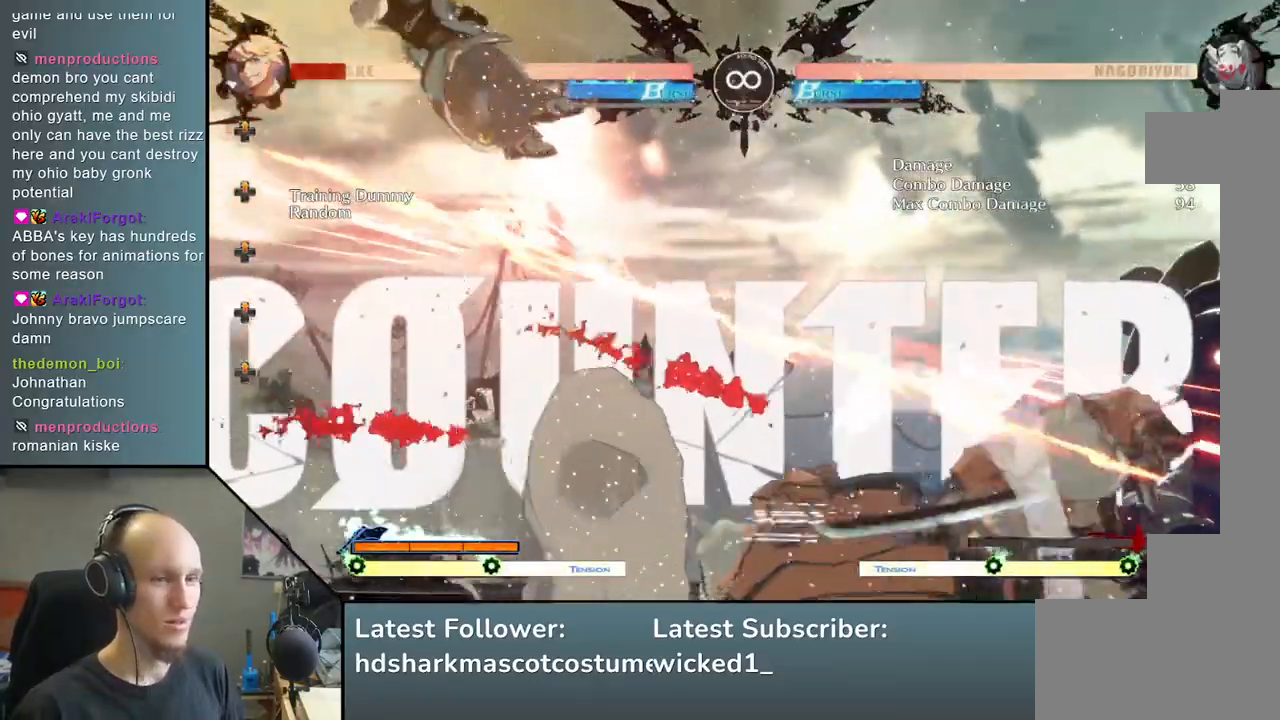
{"buttons": ["TRIANGLE"], "left_stick": "center", "events": [[33, "L2", "down"], [117, "L2", "up"], [117, "left_stick", "center"], [467, "TRIANGLE", "down"]]}
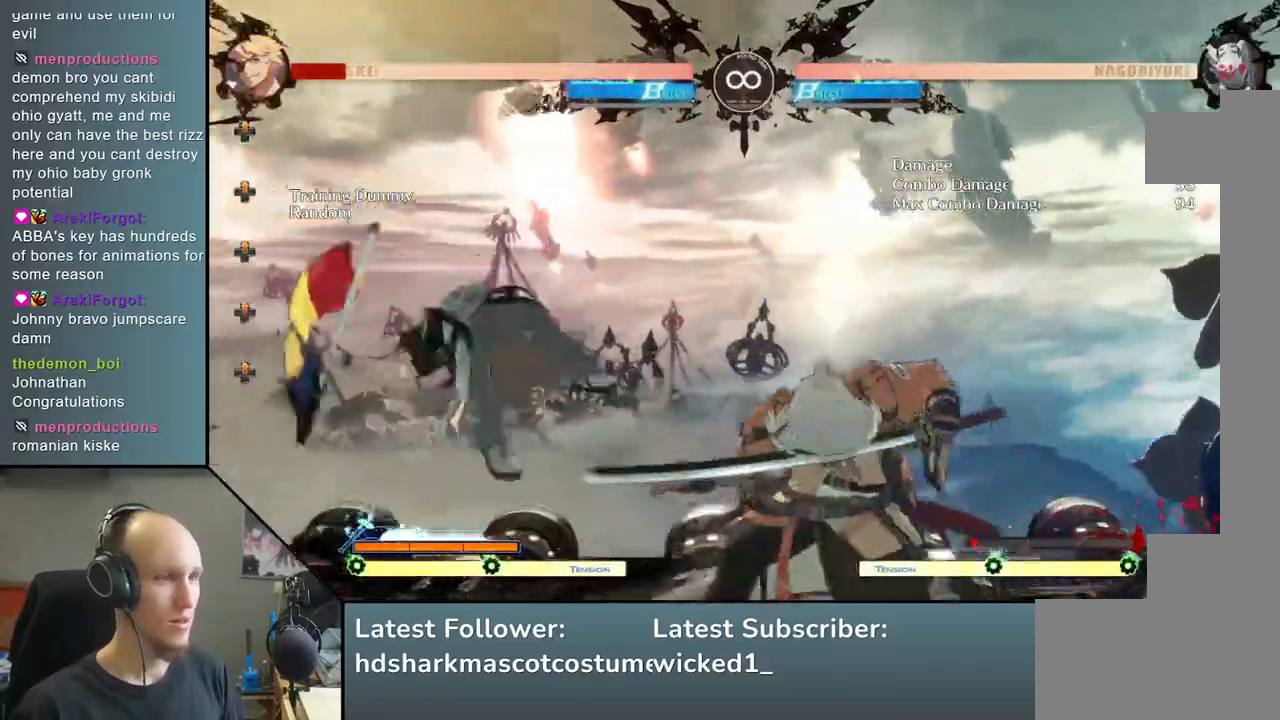
{"buttons": [], "left_stick": "center", "events": [[83, "TRIANGLE", "up"], [200, "TRIANGLE", "down"], [317, "TRIANGLE", "up"]]}
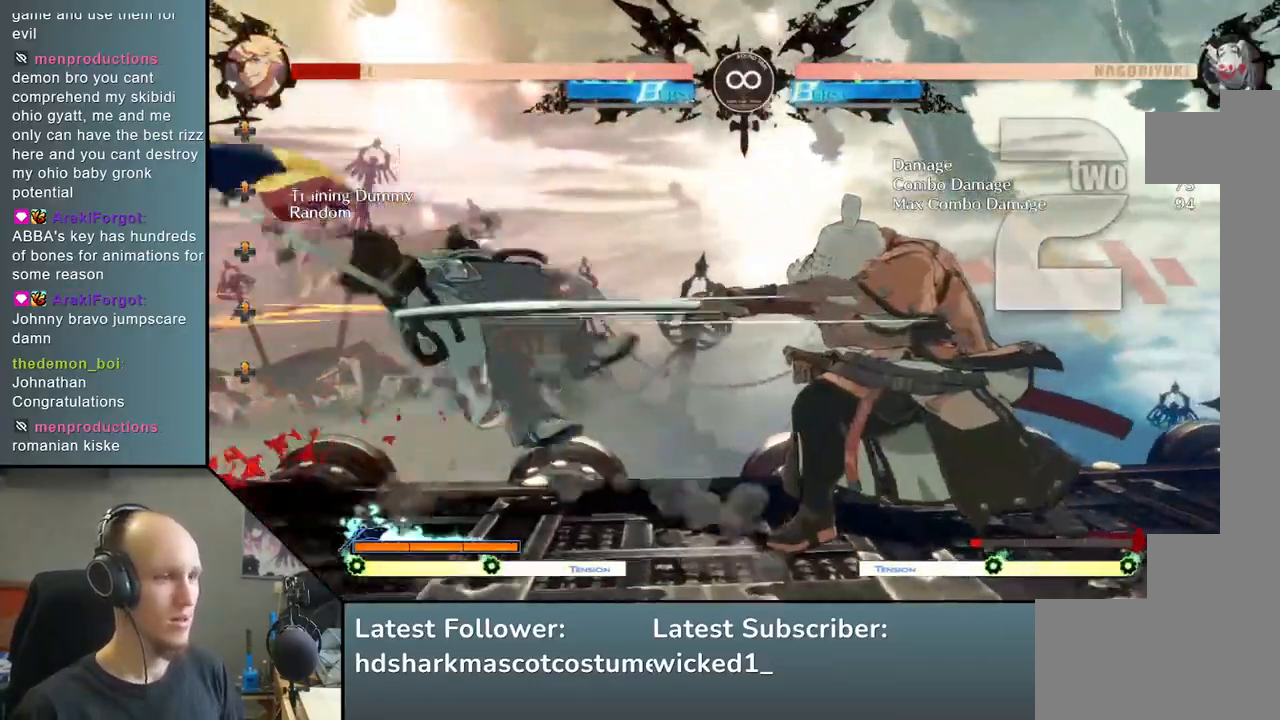
{"buttons": [], "left_stick": "center", "events": [[150, "START", "down"], [317, "START", "up"]]}
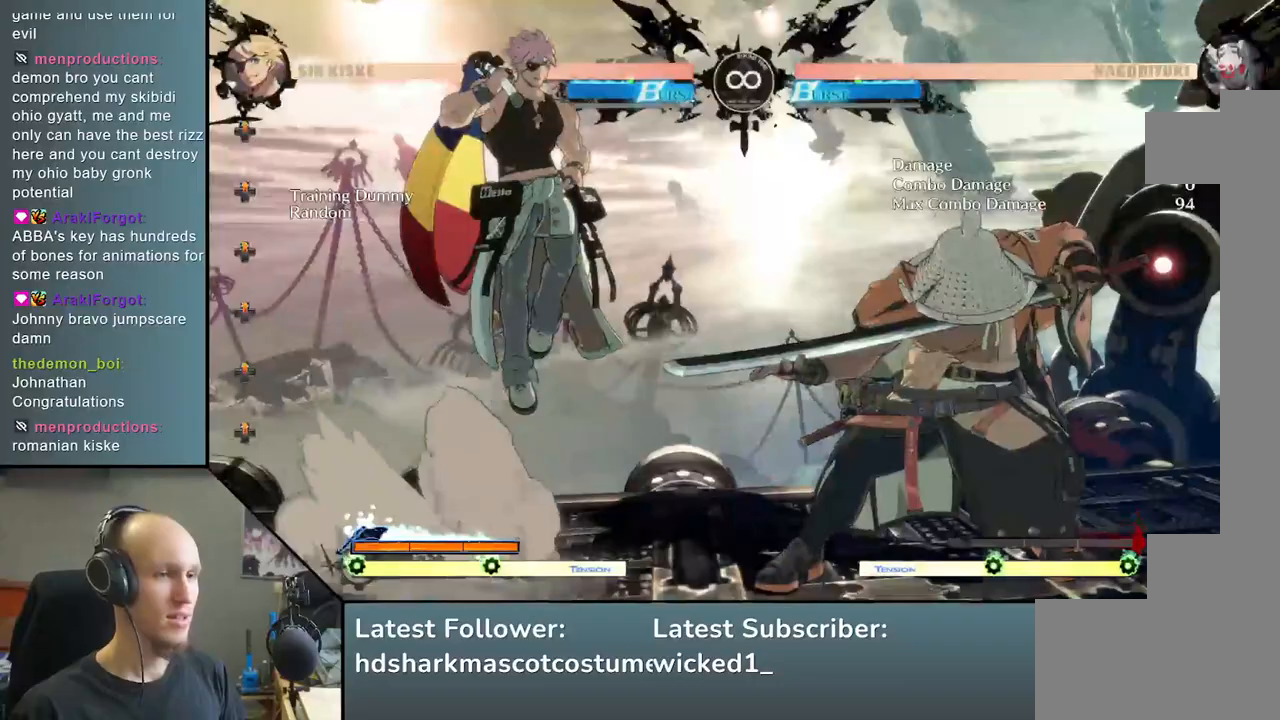
{"buttons": ["SQUARE"], "left_stick": "down-right", "events": [[333, "left_stick", "down-right"], [417, "SQUARE", "down"]]}
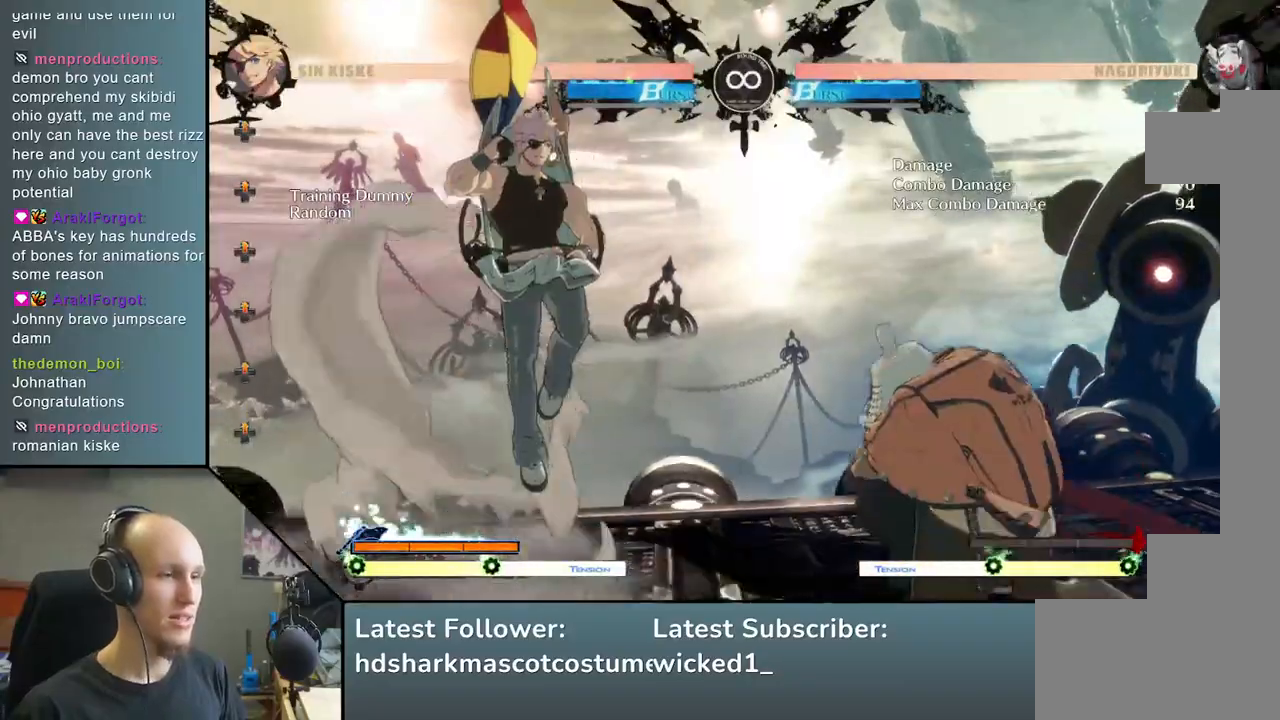
{"buttons": [], "left_stick": "down-right", "events": [[33, "left_stick", "down"], [83, "SQUARE", "up"], [433, "left_stick", "down-right"]]}
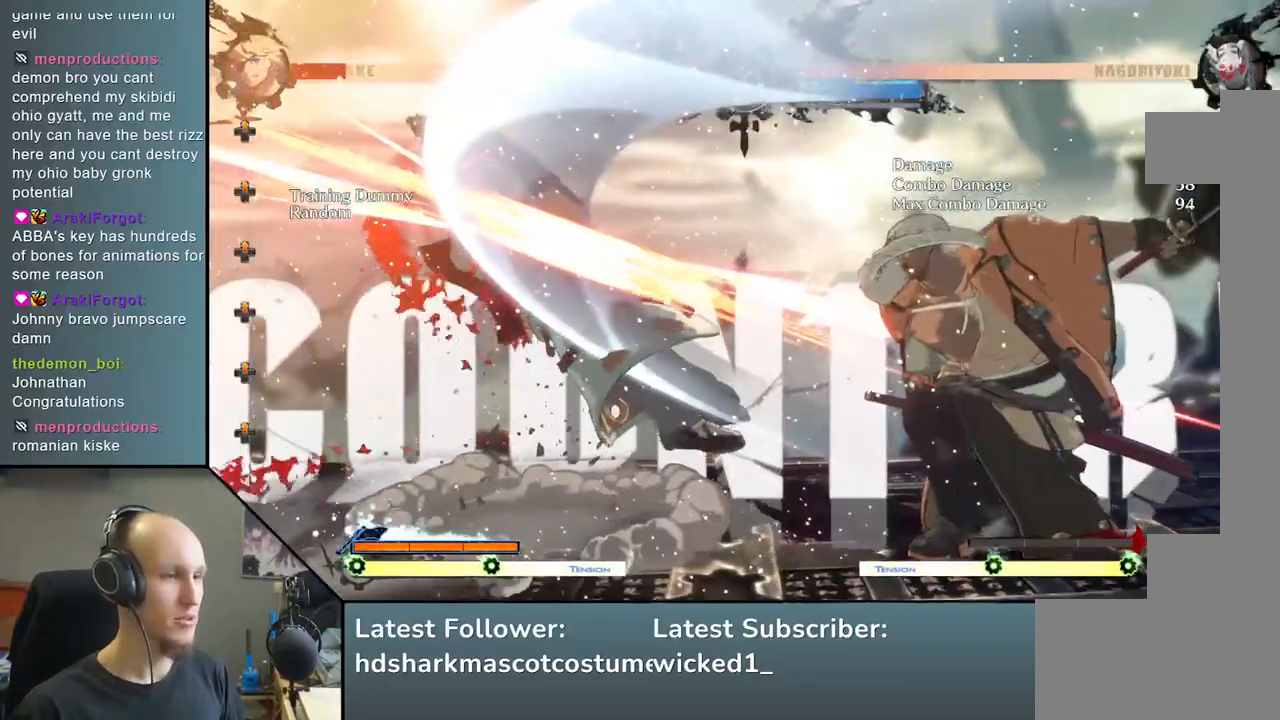
{"buttons": ["TRIANGLE"], "left_stick": "left", "events": [[350, "left_stick", "down-left"], [400, "left_stick", "left"], [467, "TRIANGLE", "down"]]}
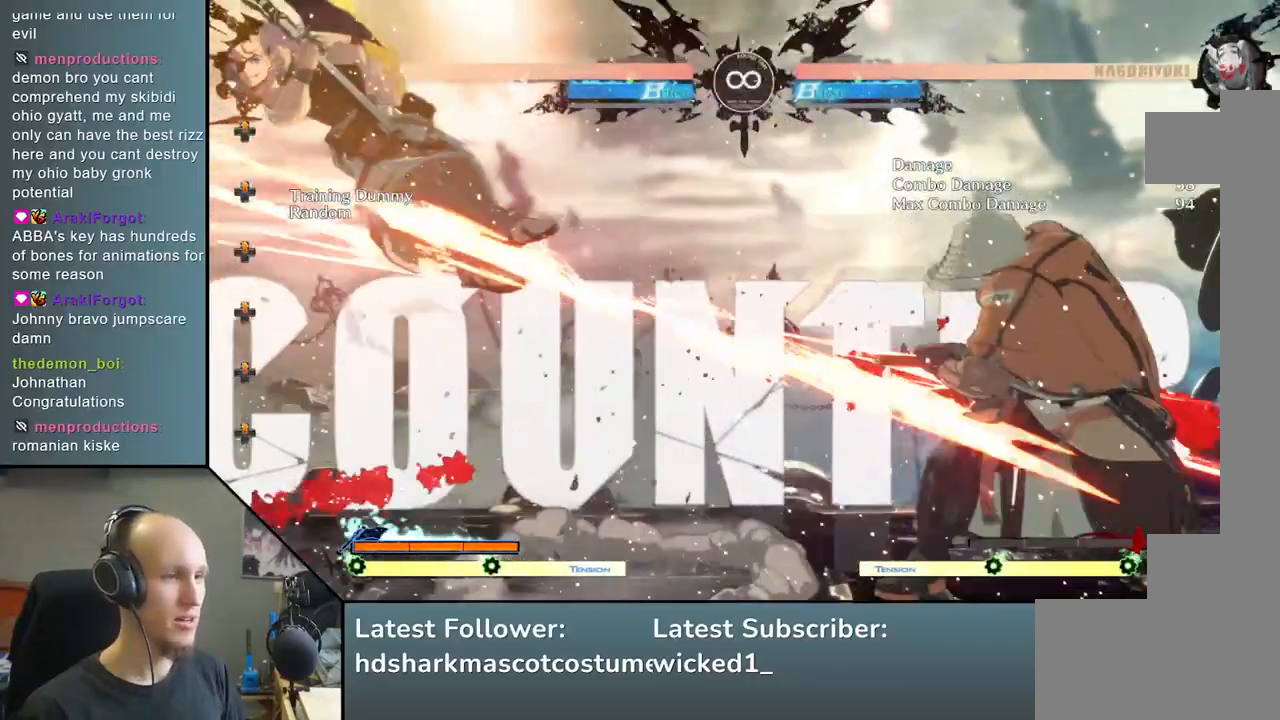
{"buttons": [], "left_stick": "center", "events": [[100, "TRIANGLE", "up"], [200, "left_stick", "right"], [267, "left_stick", "down"], [317, "L2", "down"], [317, "left_stick", "left"], [433, "L2", "up"], [433, "left_stick", "center"]]}
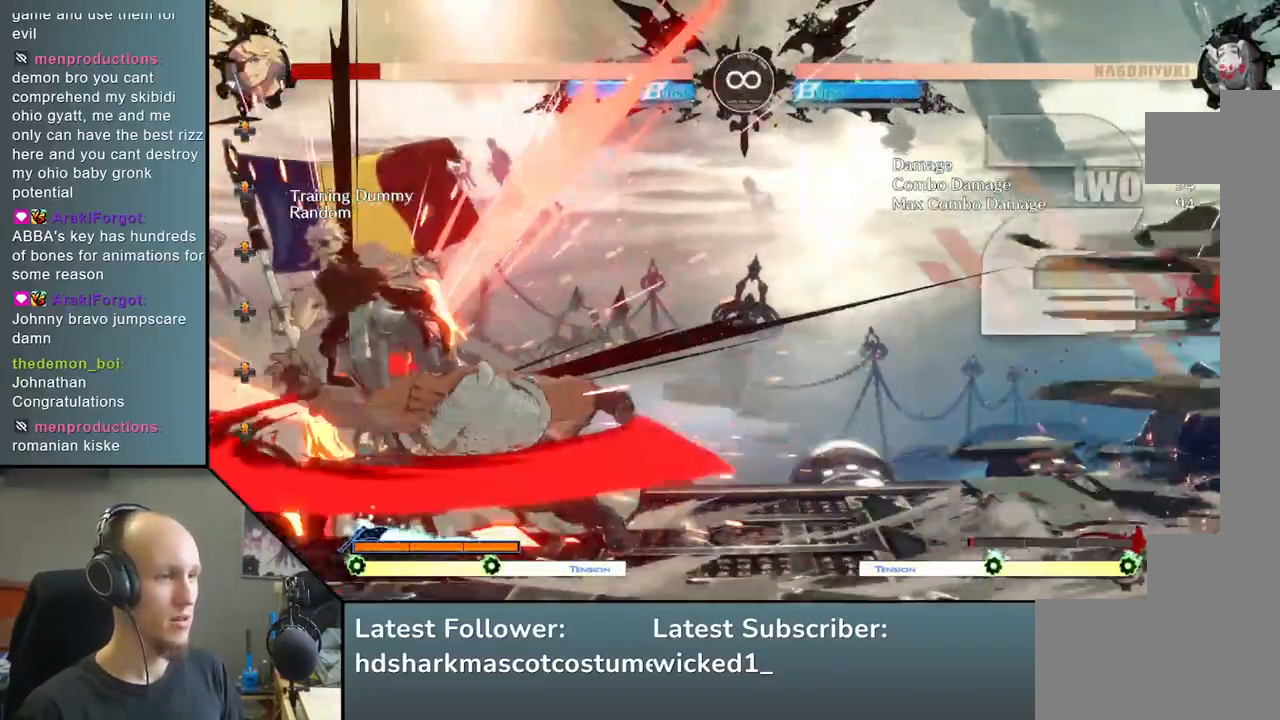
{"buttons": ["TRIANGLE"], "left_stick": "center", "events": [[167, "TRIANGLE", "down"], [283, "TRIANGLE", "up"], [400, "TRIANGLE", "down"]]}
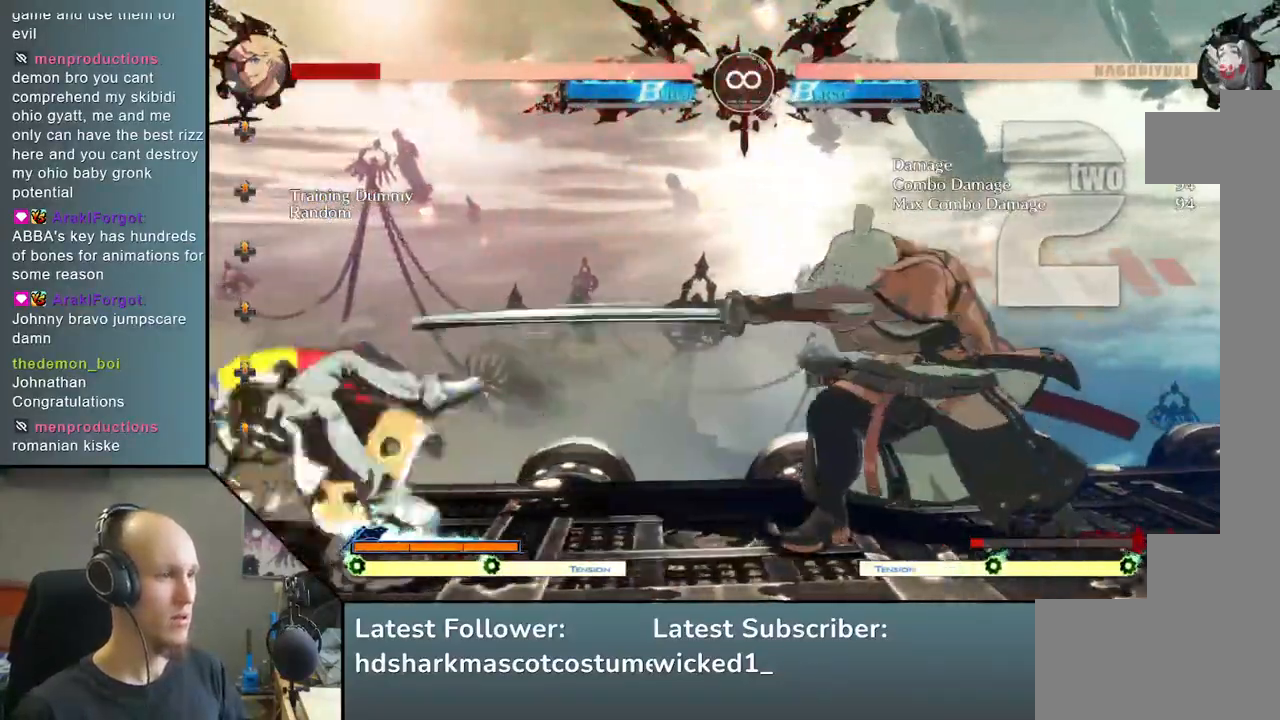
{"buttons": ["START"], "left_stick": "center", "events": [[17, "TRIANGLE", "up"], [133, "TRIANGLE", "down"], [267, "TRIANGLE", "up"], [500, "START", "down"]]}
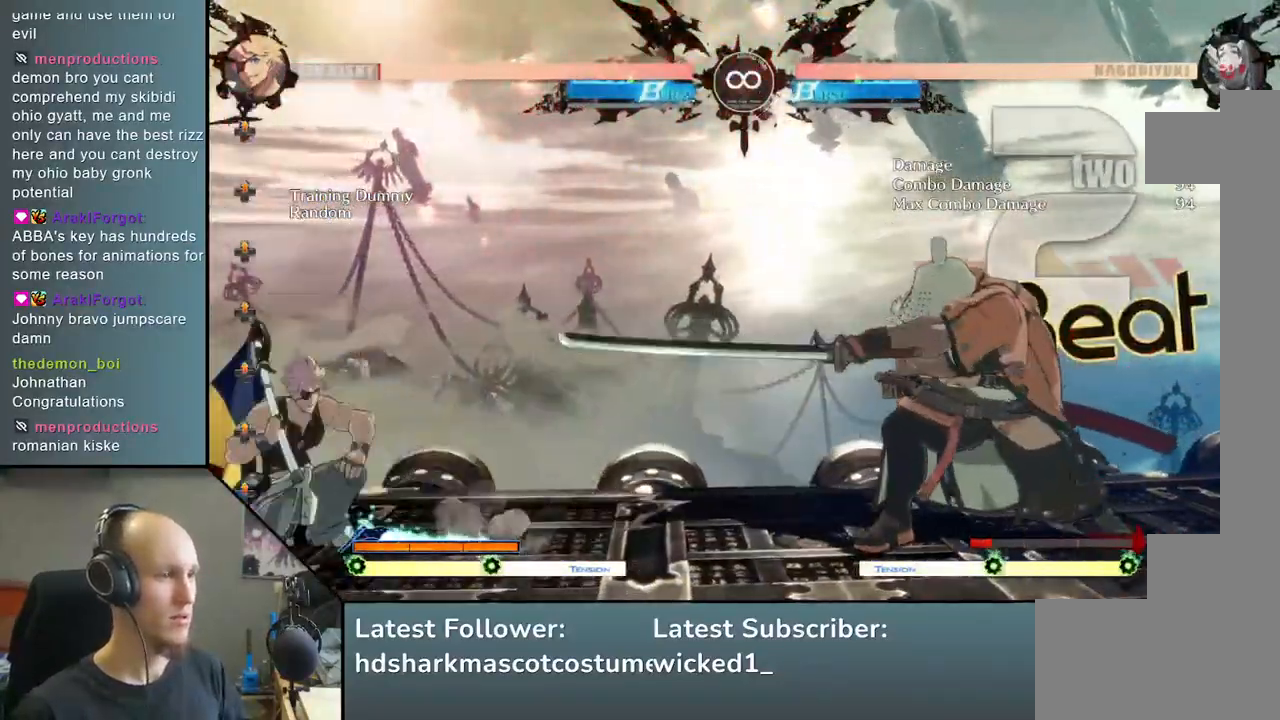
{"buttons": [], "left_stick": "center", "events": [[183, "START", "up"]]}